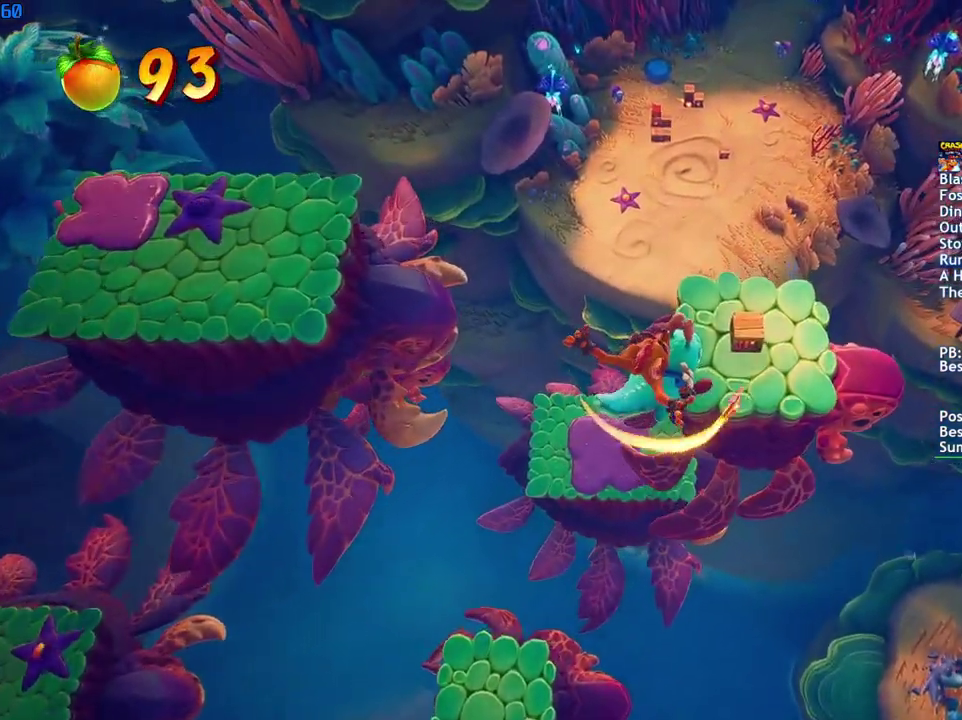
Gameplay with a controller (PlayStation layout); each line is a JSON object with the inputs held at the frame after it. "events" lists button and stick changes between this image and that frame as [ms after this image, input, new state], when the widget could be followed in between.
{"buttons": [], "left_stick": "up", "right_stick": "center"}
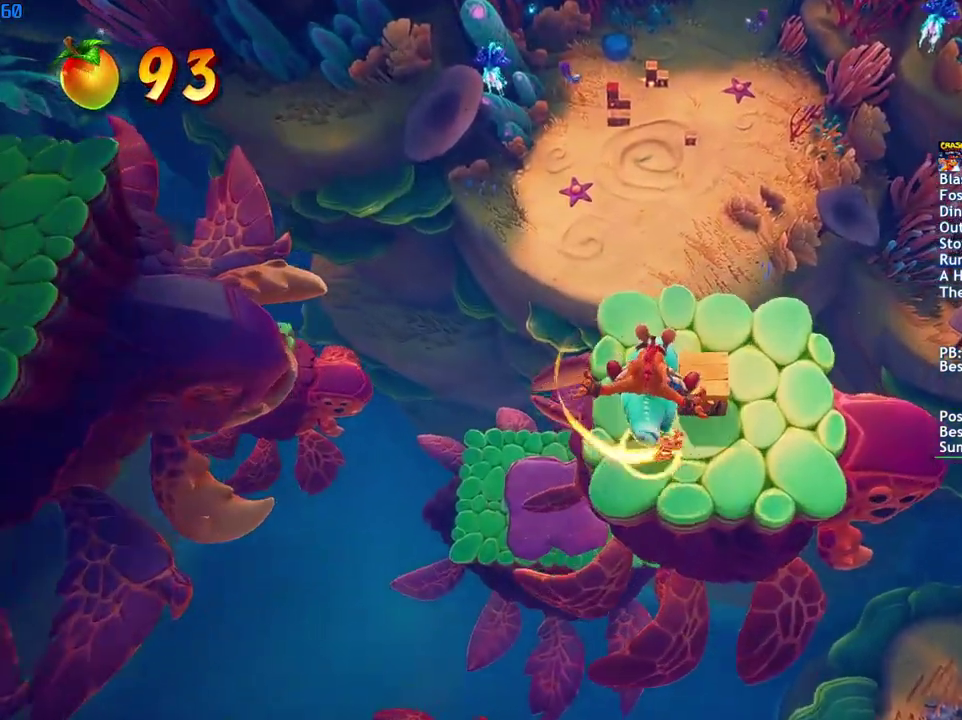
{"buttons": [], "left_stick": "up", "right_stick": "center", "events": []}
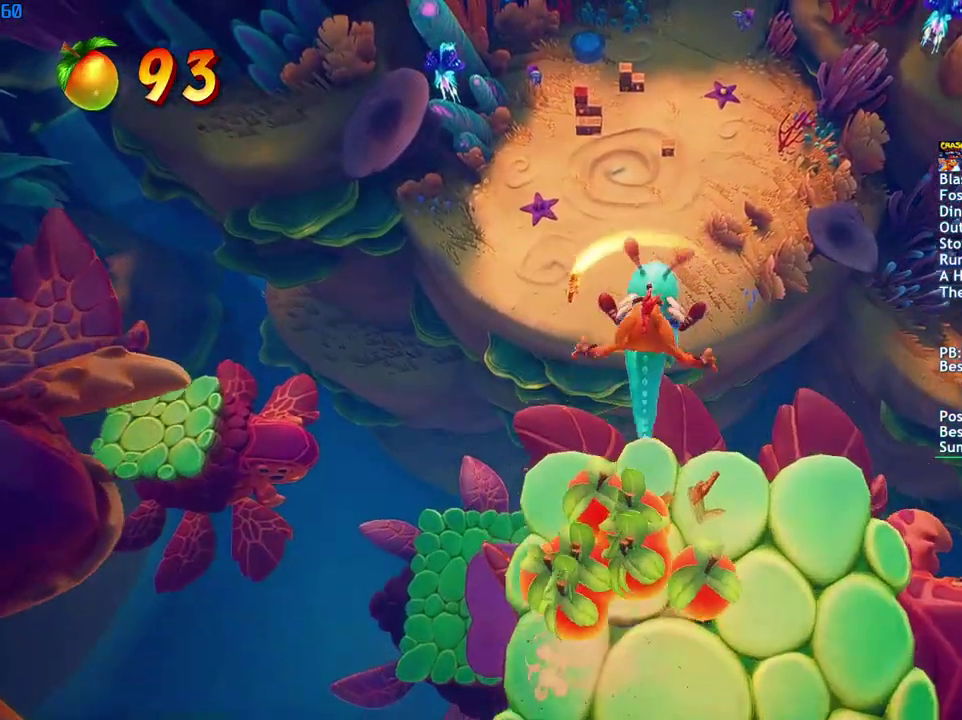
{"buttons": [], "left_stick": "up", "right_stick": "center", "events": []}
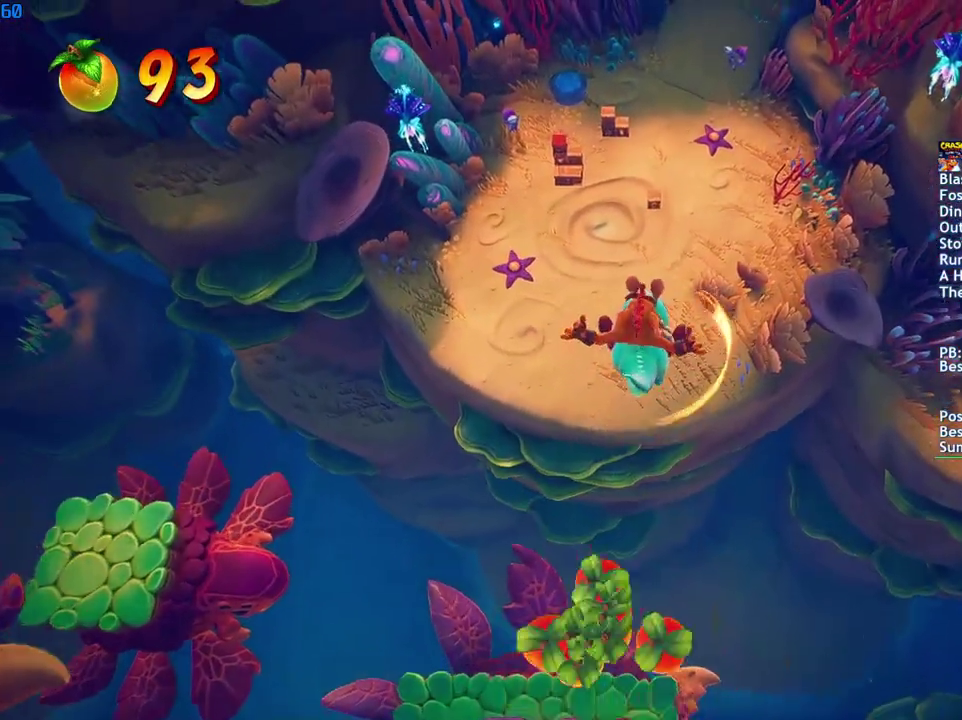
{"buttons": [], "left_stick": "up", "right_stick": "center", "events": []}
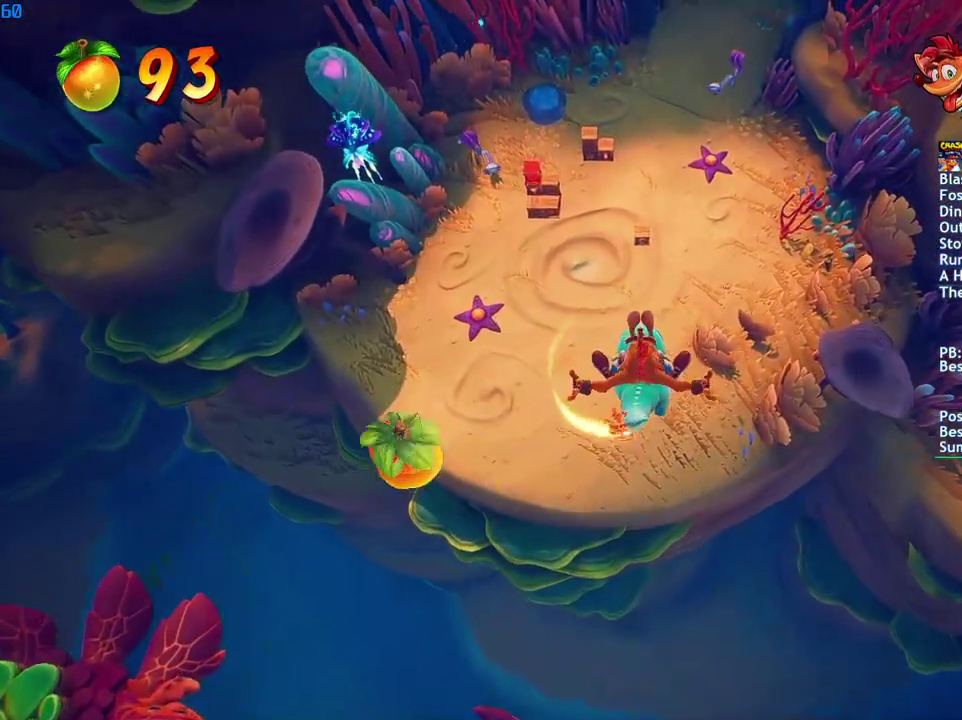
{"buttons": [], "left_stick": "up", "right_stick": "center", "events": []}
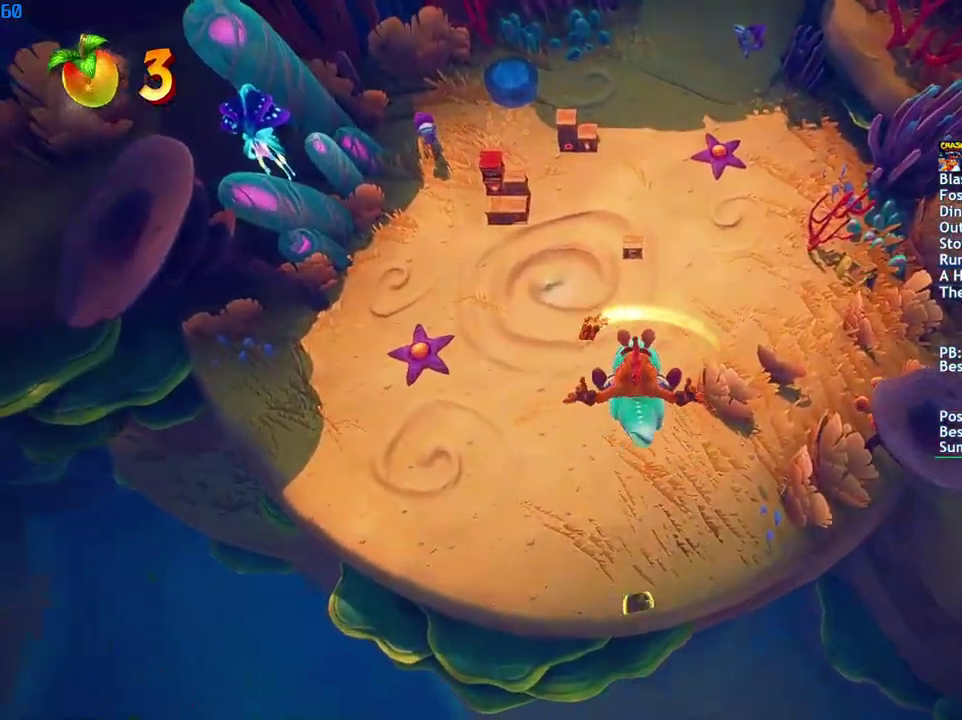
{"buttons": [], "left_stick": "up", "right_stick": "center", "events": []}
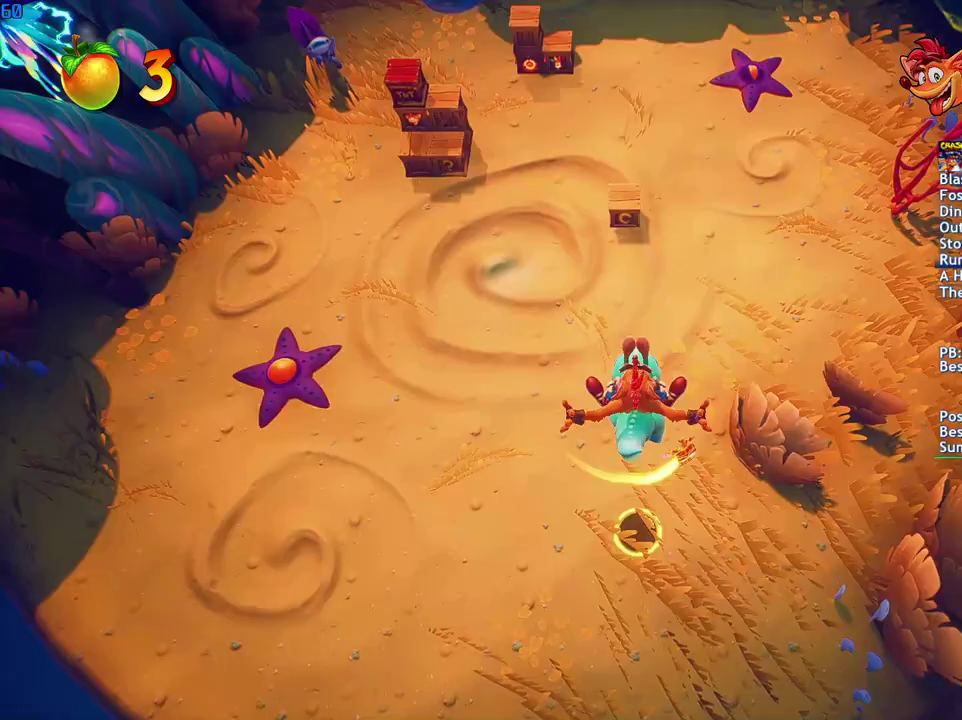
{"buttons": [], "left_stick": "up", "right_stick": "center", "events": []}
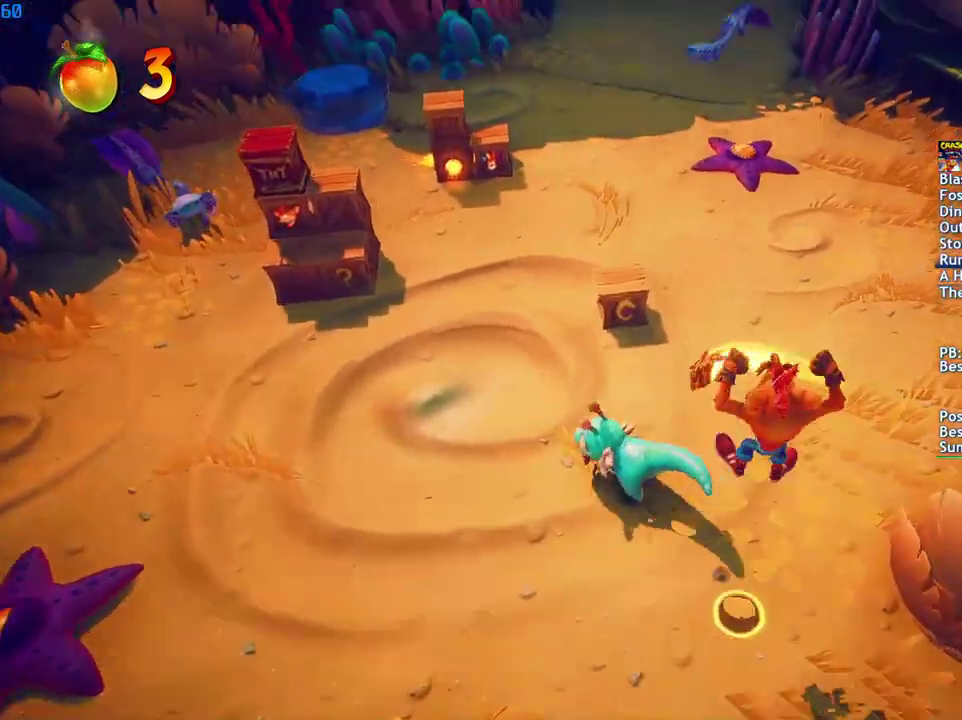
{"buttons": ["CIRCLE"], "left_stick": "up-left", "right_stick": "center", "events": [[450, "left_stick", "up-left"], [467, "CIRCLE", "down"]]}
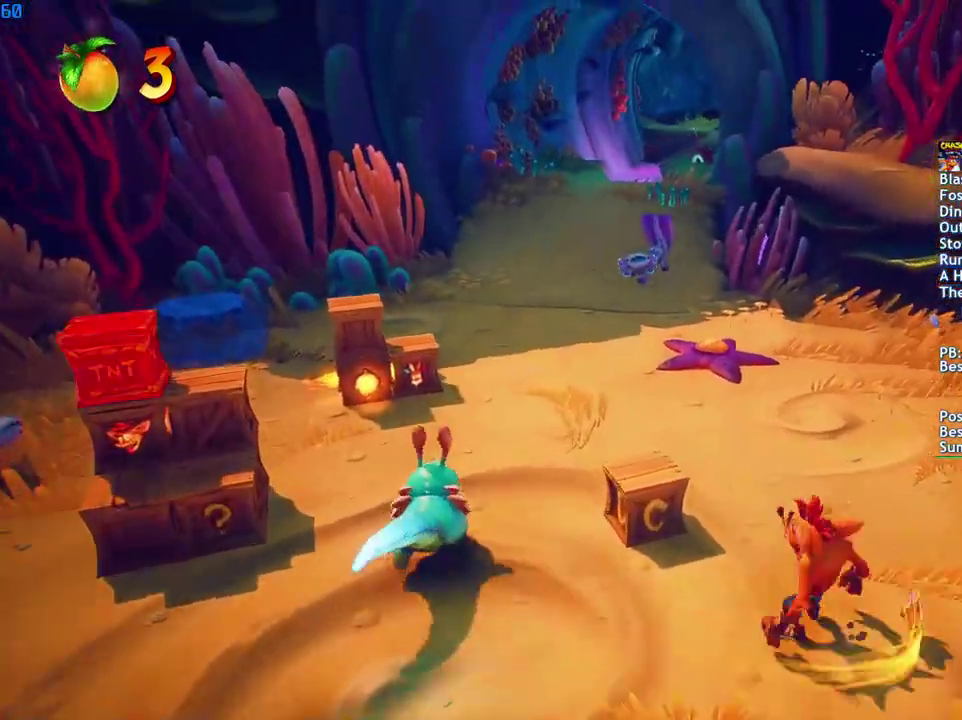
{"buttons": [], "left_stick": "up-left", "right_stick": "center", "events": [[33, "CIRCLE", "up"], [117, "SQUARE", "down"], [200, "SQUARE", "up"], [350, "CIRCLE", "down"], [433, "CIRCLE", "up"]]}
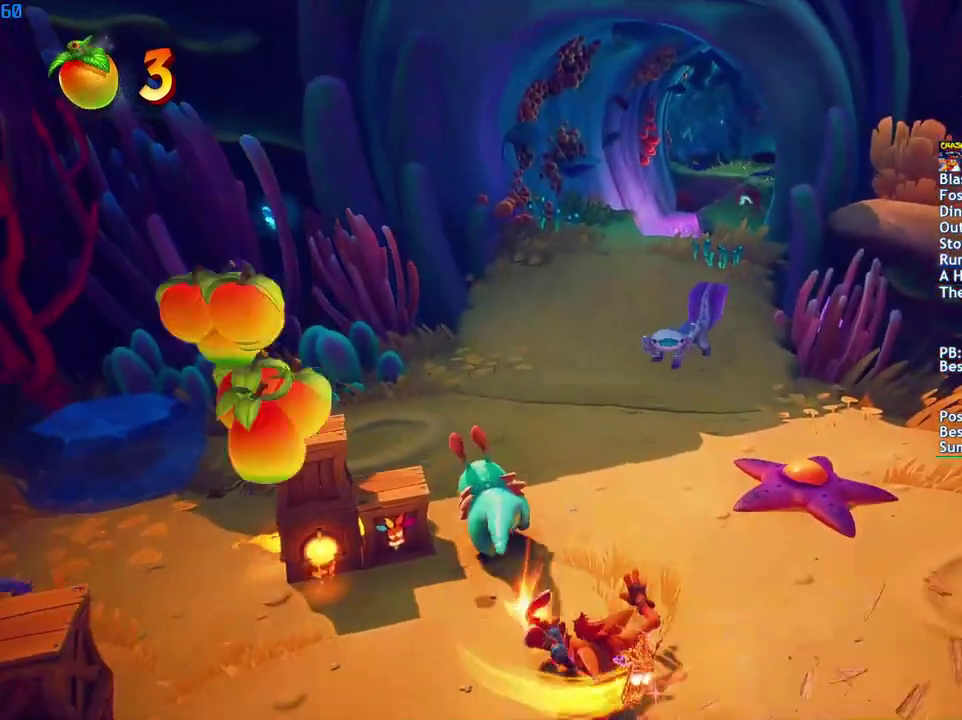
{"buttons": [], "left_stick": "up-right", "right_stick": "center", "events": [[17, "SQUARE", "down"], [67, "SQUARE", "up"], [217, "CIRCLE", "down"], [283, "CIRCLE", "up"], [283, "left_stick", "up"], [367, "SQUARE", "down"], [383, "left_stick", "up-right"], [450, "SQUARE", "up"]]}
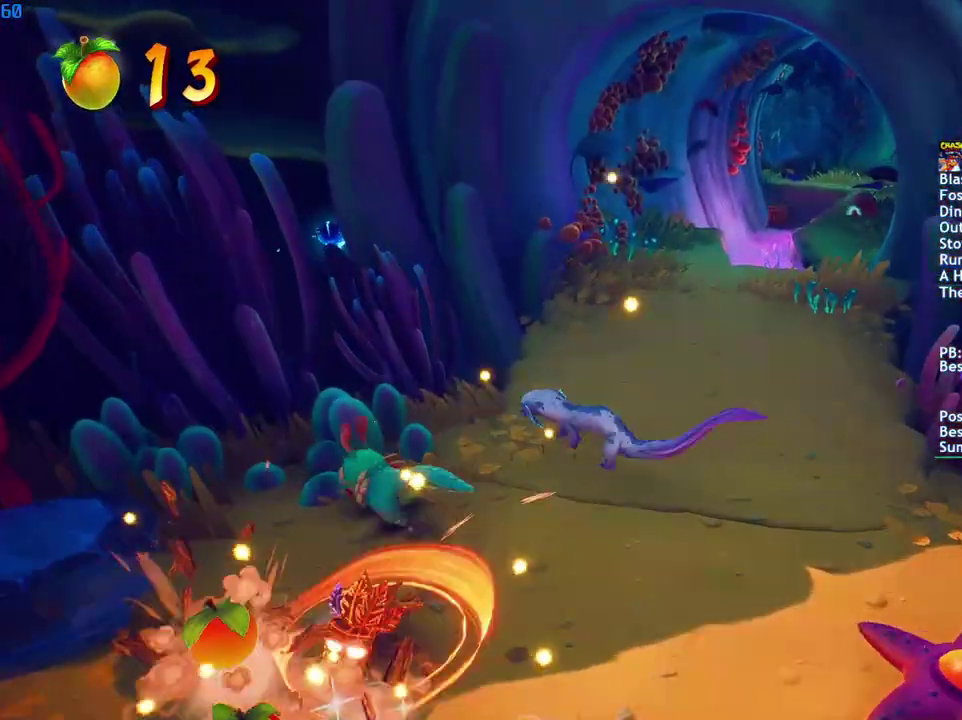
{"buttons": ["CIRCLE"], "left_stick": "up-right", "right_stick": "center", "events": [[100, "CIRCLE", "down"], [167, "CIRCLE", "up"], [250, "SQUARE", "down"], [317, "SQUARE", "up"], [467, "CIRCLE", "down"]]}
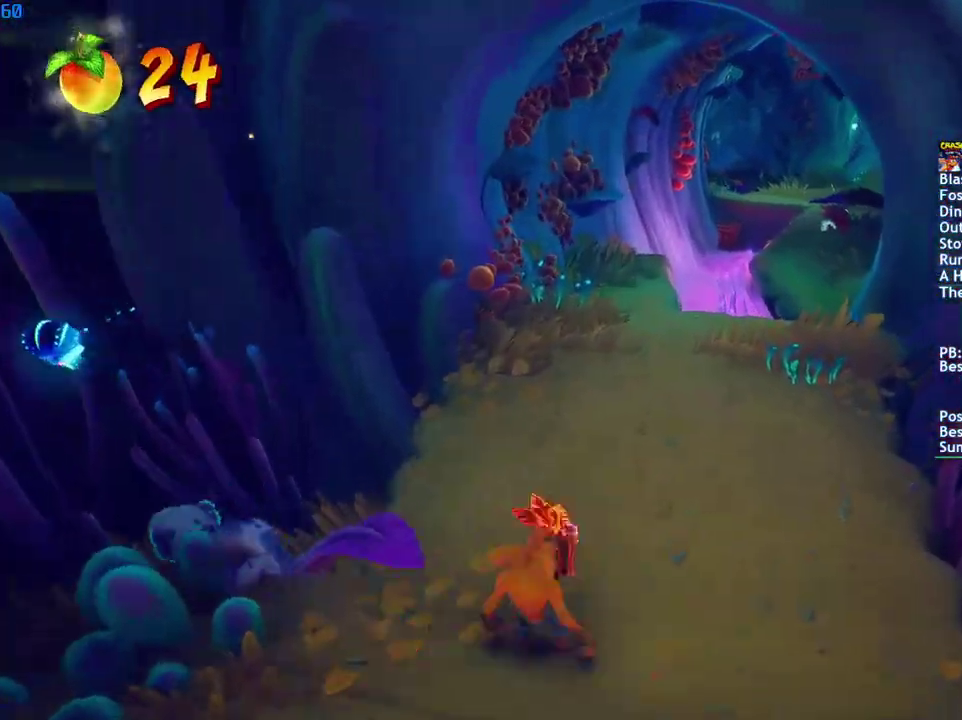
{"buttons": [], "left_stick": "up", "right_stick": "center", "events": [[17, "CIRCLE", "up"], [117, "SQUARE", "down"], [183, "SQUARE", "up"], [367, "left_stick", "up"], [400, "CIRCLE", "down"], [483, "CIRCLE", "up"]]}
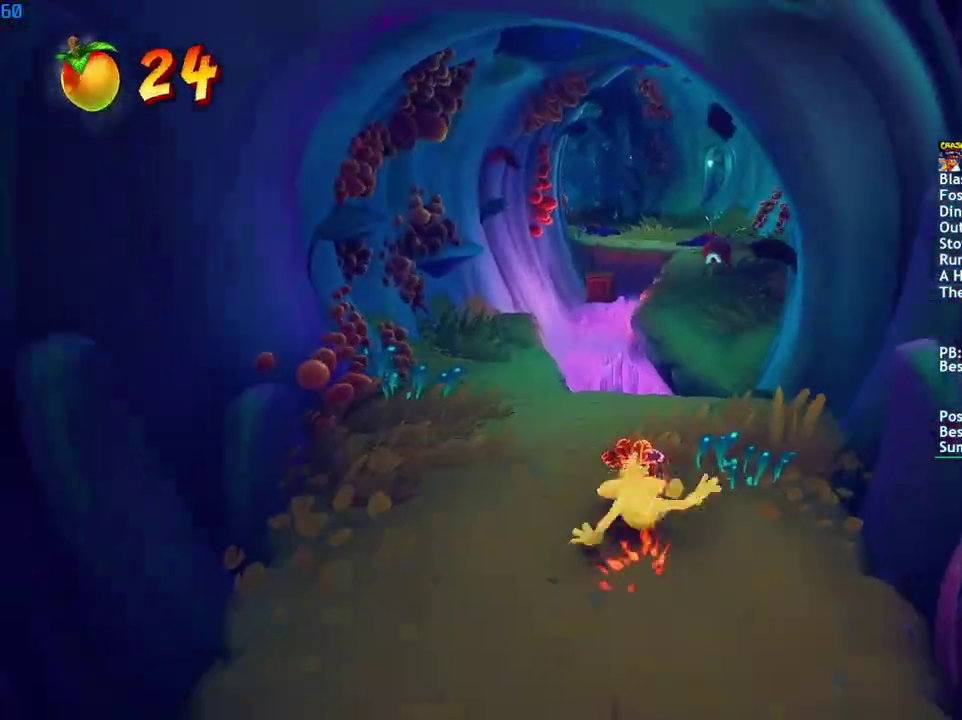
{"buttons": [], "left_stick": "up", "right_stick": "center", "events": [[83, "SQUARE", "down"], [133, "SQUARE", "up"], [400, "CIRCLE", "down"], [467, "CIRCLE", "up"]]}
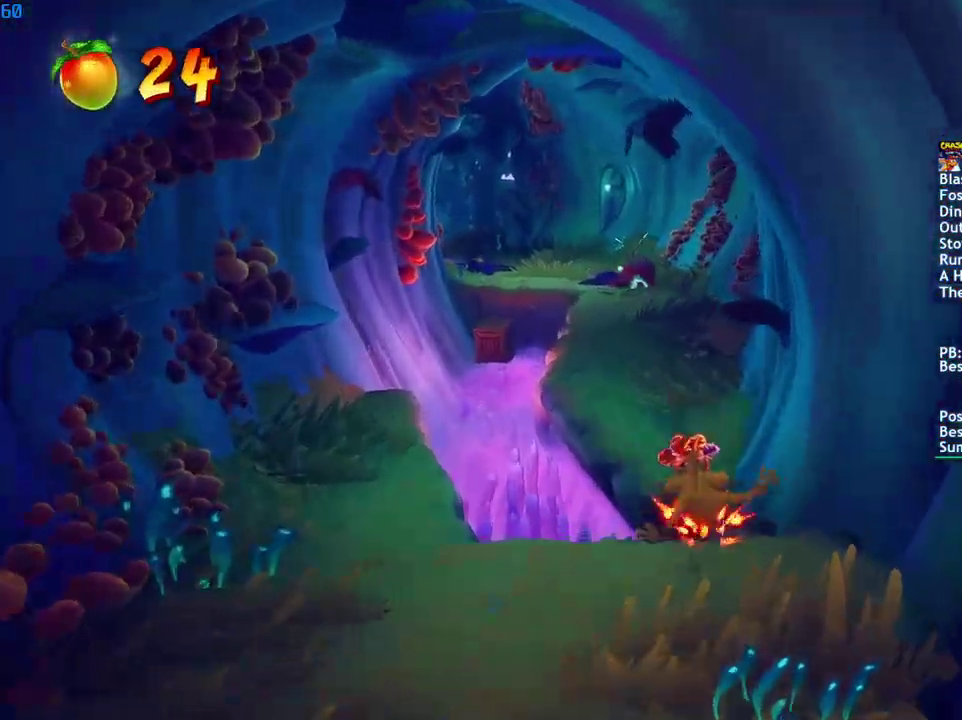
{"buttons": ["SQUARE"], "left_stick": "up", "right_stick": "center", "events": [[67, "SQUARE", "down"], [133, "SQUARE", "up"], [300, "CIRCLE", "down"], [367, "CIRCLE", "up"], [483, "SQUARE", "down"]]}
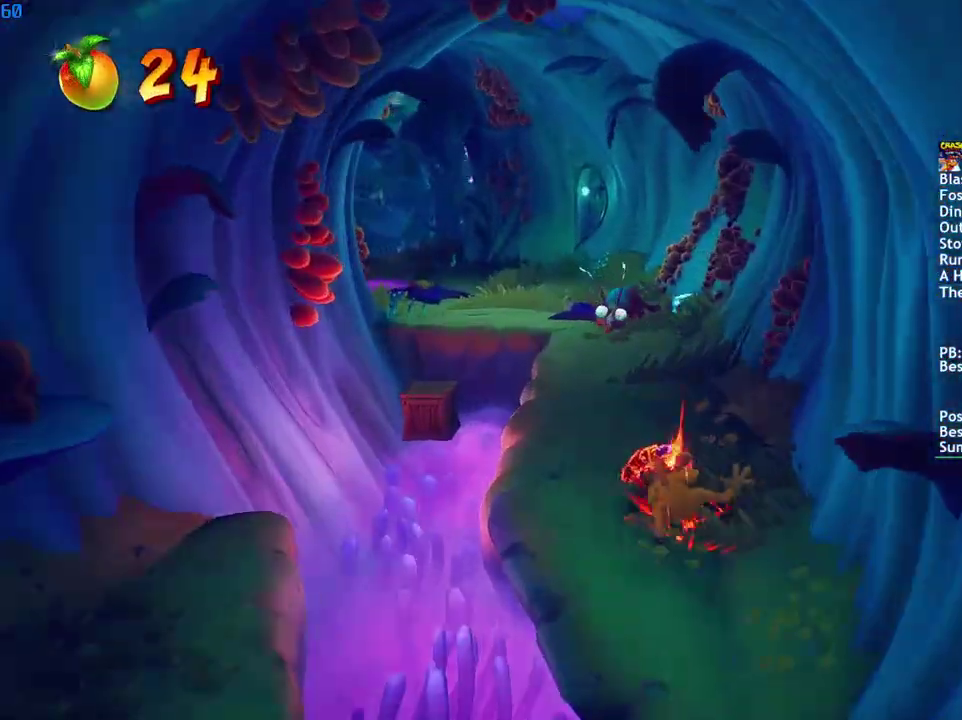
{"buttons": [], "left_stick": "up", "right_stick": "center", "events": [[50, "SQUARE", "up"], [200, "CIRCLE", "down"], [267, "CIRCLE", "up"], [367, "SQUARE", "down"], [417, "SQUARE", "up"]]}
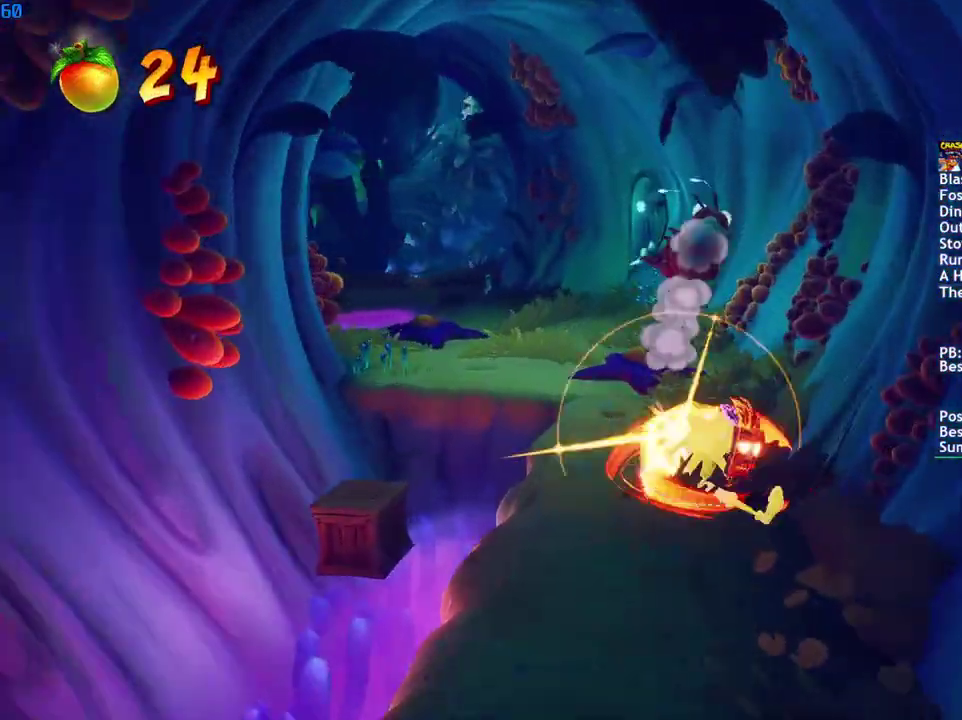
{"buttons": [], "left_stick": "up", "right_stick": "center", "events": [[67, "CIRCLE", "down"], [117, "CIRCLE", "up"], [217, "SQUARE", "down"], [283, "SQUARE", "up"], [433, "CIRCLE", "down"], [483, "CIRCLE", "up"]]}
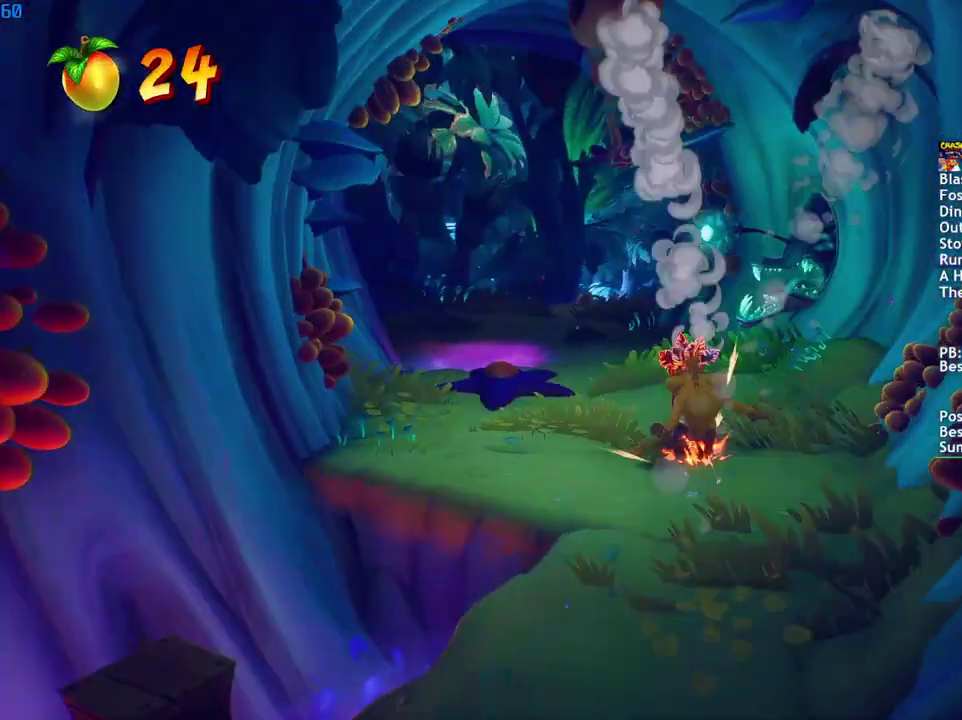
{"buttons": [], "left_stick": "up", "right_stick": "center", "events": [[83, "SQUARE", "down"], [150, "SQUARE", "up"], [283, "CIRCLE", "down"], [333, "CIRCLE", "up"], [433, "SQUARE", "down"], [500, "SQUARE", "up"]]}
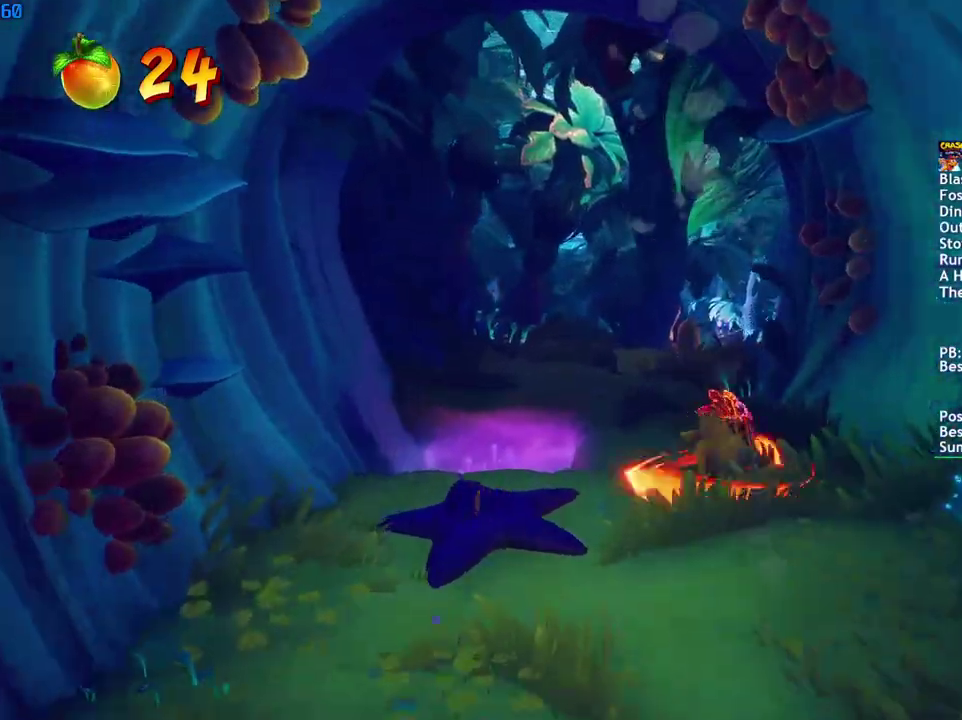
{"buttons": [], "left_stick": "up", "right_stick": "center", "events": [[167, "CIRCLE", "down"], [217, "CIRCLE", "up"], [300, "SQUARE", "down"], [383, "SQUARE", "up"]]}
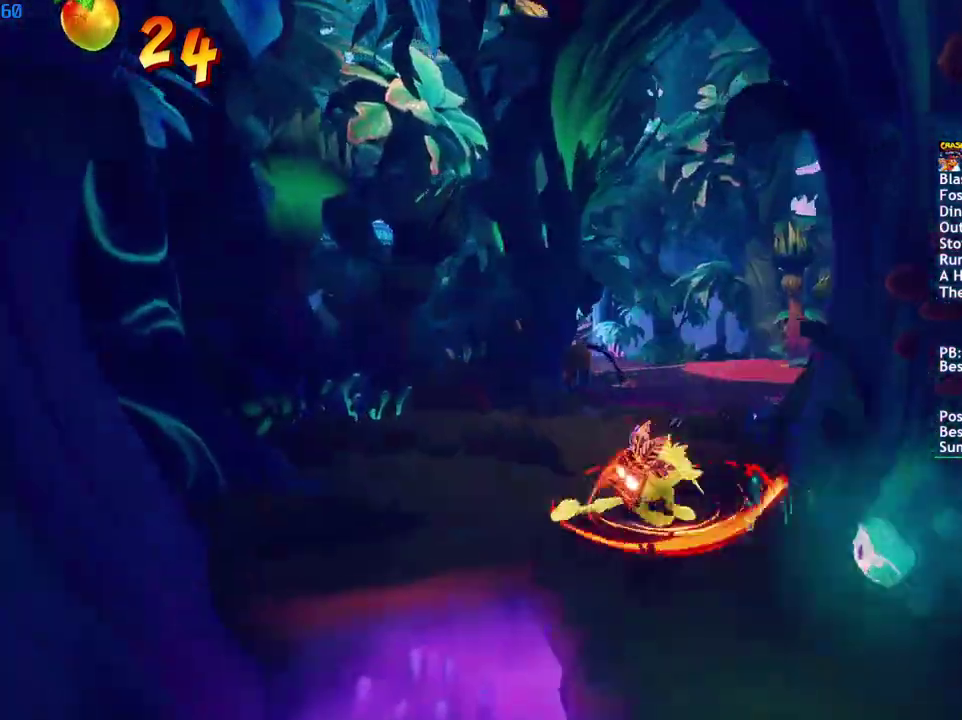
{"buttons": [], "left_stick": "up", "right_stick": "center", "events": [[33, "CIRCLE", "down"], [83, "CIRCLE", "up"], [167, "SQUARE", "down"], [250, "SQUARE", "up"]]}
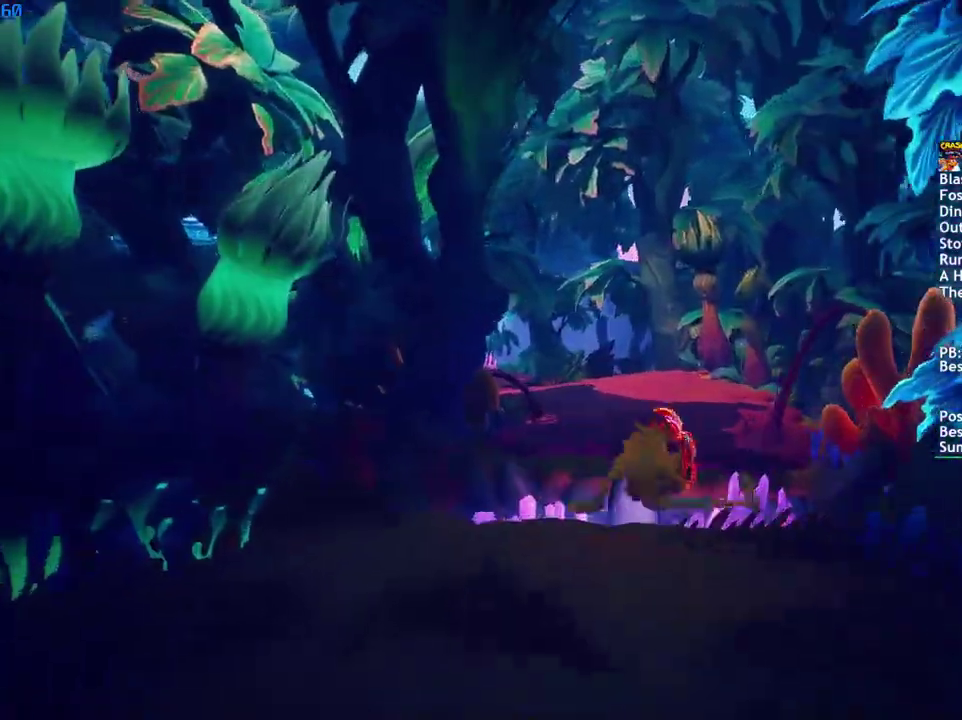
{"buttons": [], "left_stick": "up", "right_stick": "center", "events": [[50, "CIRCLE", "down"], [150, "CIRCLE", "up"], [250, "SQUARE", "down"], [317, "SQUARE", "up"]]}
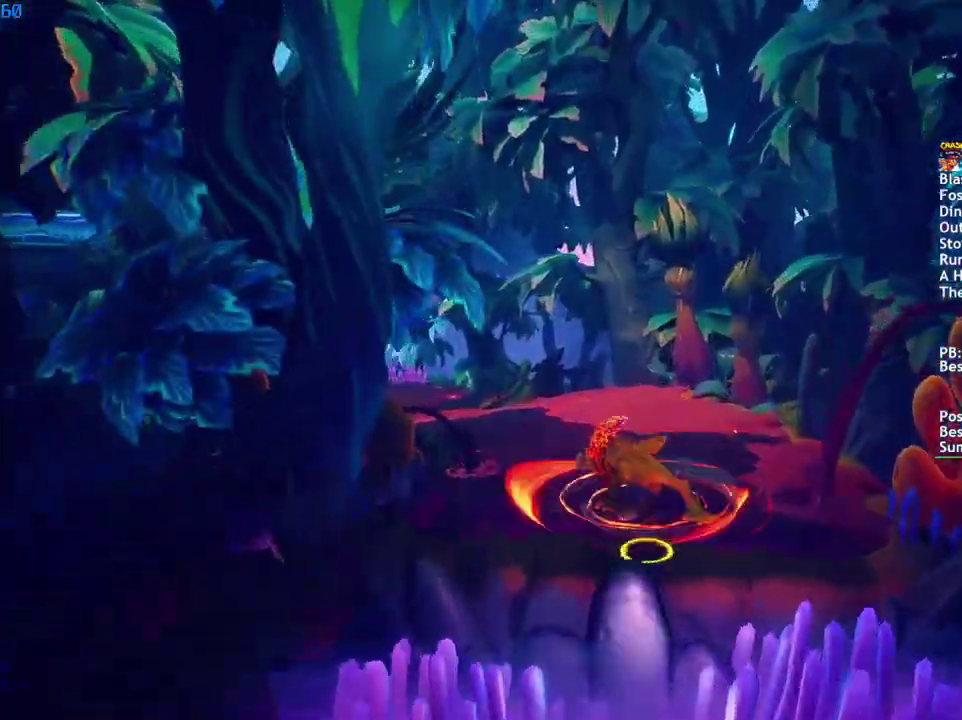
{"buttons": ["CIRCLE"], "left_stick": "up-left", "right_stick": "center", "events": [[117, "CIRCLE", "down"], [117, "left_stick", "up-left"], [167, "CIRCLE", "up"], [267, "SQUARE", "down"], [317, "SQUARE", "up"], [483, "CIRCLE", "down"]]}
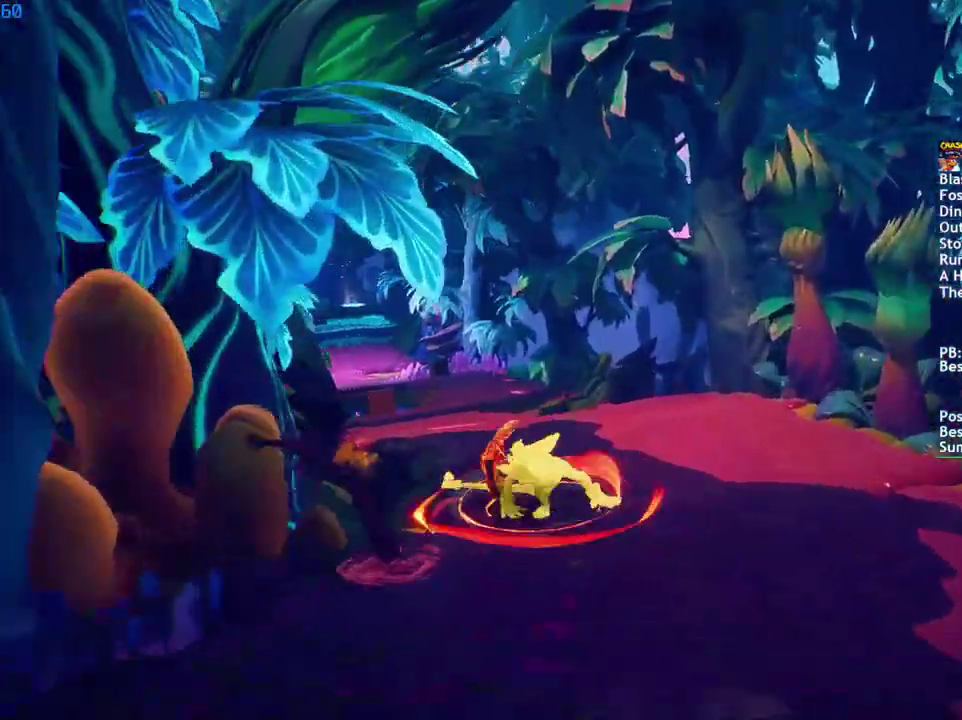
{"buttons": ["SQUARE"], "left_stick": "up", "right_stick": "center", "events": [[50, "CIRCLE", "up"], [117, "SQUARE", "down"], [183, "SQUARE", "up"], [217, "left_stick", "up"], [350, "CIRCLE", "down"], [417, "CIRCLE", "up"], [483, "SQUARE", "down"]]}
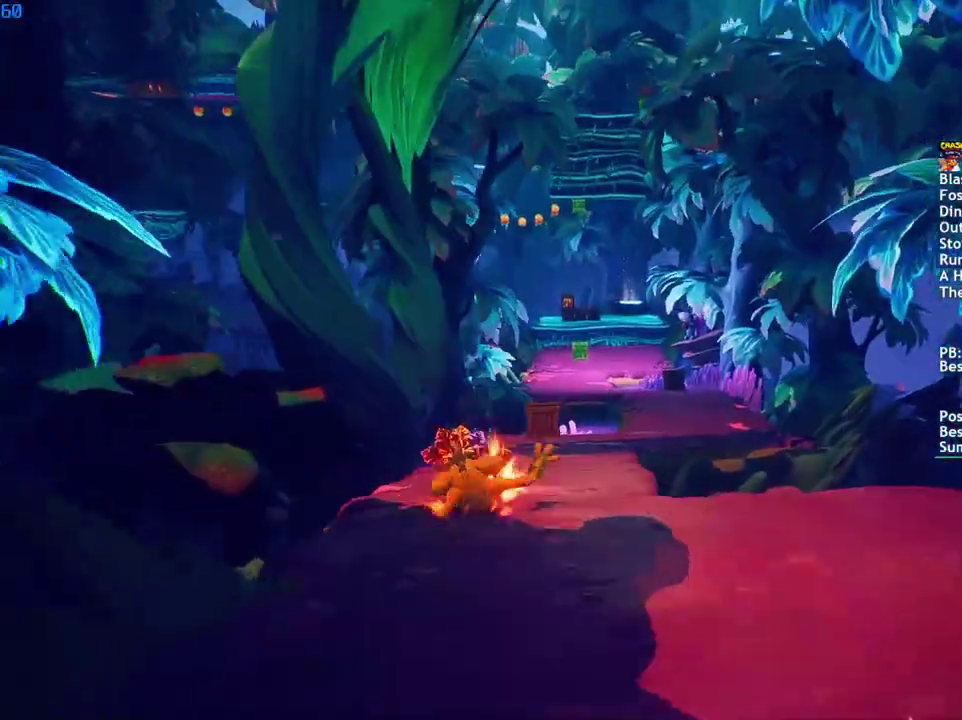
{"buttons": [], "left_stick": "up", "right_stick": "center", "events": [[50, "SQUARE", "up"], [217, "CIRCLE", "down"], [283, "CIRCLE", "up"], [367, "SQUARE", "down"], [417, "SQUARE", "up"]]}
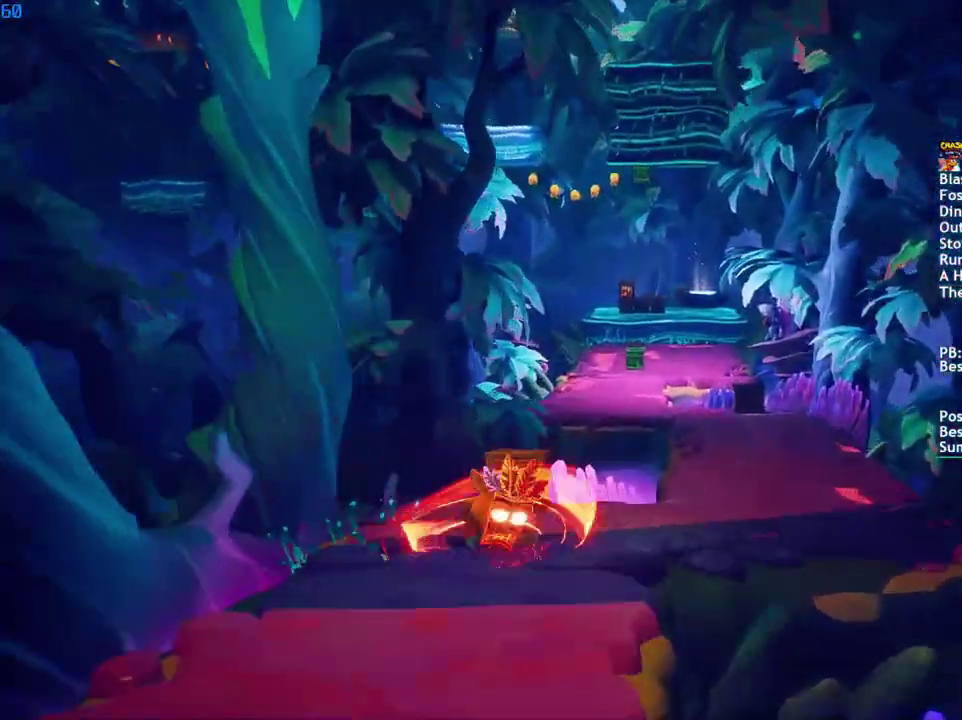
{"buttons": [], "left_stick": "up", "right_stick": "center", "events": [[233, "CIRCLE", "down"], [317, "CIRCLE", "up"], [417, "SQUARE", "down"], [483, "SQUARE", "up"]]}
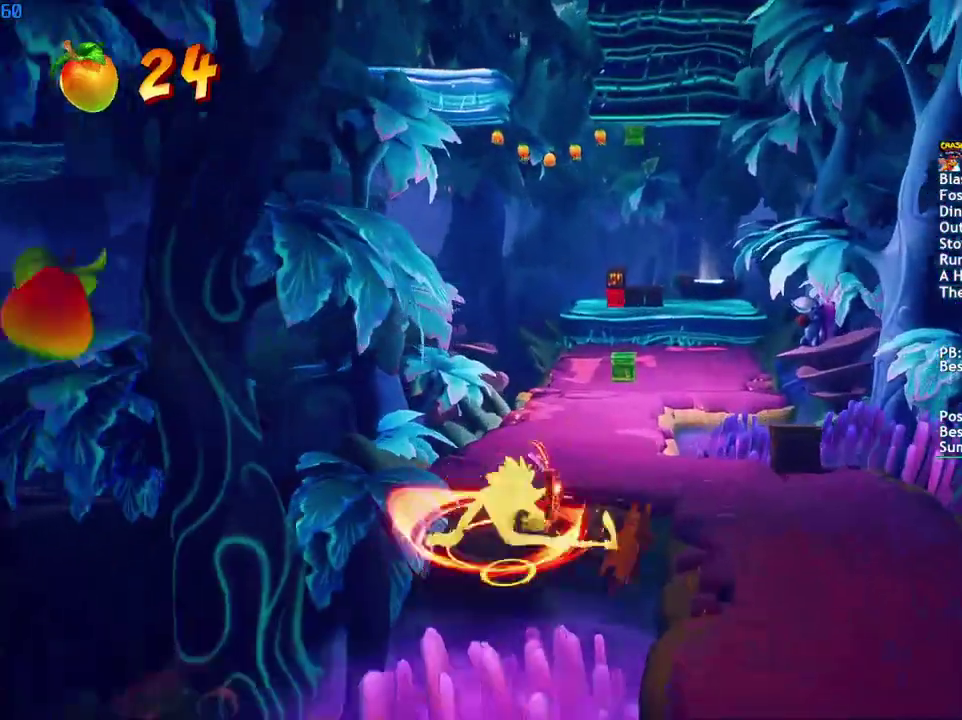
{"buttons": [], "left_stick": "up", "right_stick": "center", "events": [[217, "CIRCLE", "down"], [283, "CIRCLE", "up"], [367, "SQUARE", "down"], [433, "SQUARE", "up"]]}
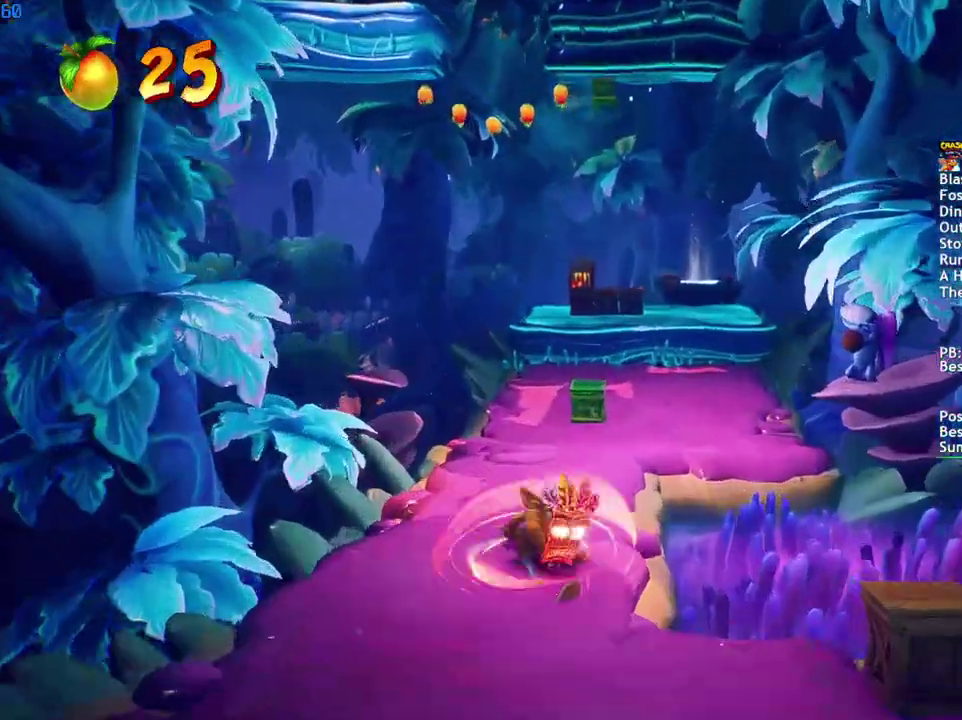
{"buttons": [], "left_stick": "up", "right_stick": "center", "events": [[83, "CIRCLE", "down"], [150, "CIRCLE", "up"], [233, "SQUARE", "down"], [283, "SQUARE", "up"], [433, "CIRCLE", "down"], [483, "CIRCLE", "up"]]}
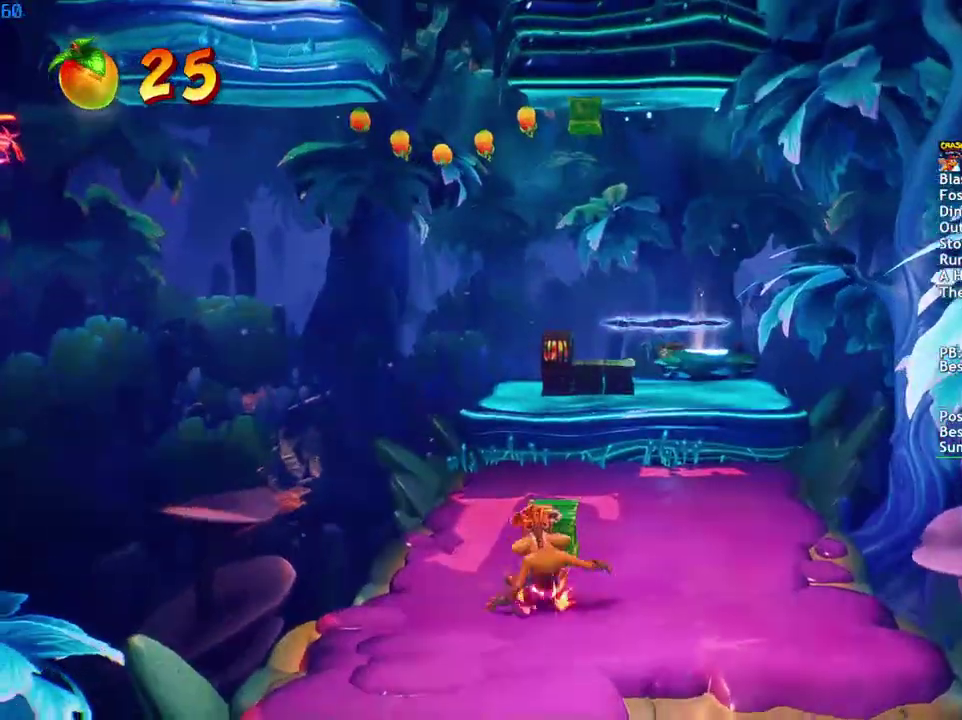
{"buttons": ["CROSS"], "left_stick": "up-right", "right_stick": "center", "events": [[83, "SQUARE", "down"], [150, "SQUARE", "up"], [283, "CIRCLE", "down"], [350, "CIRCLE", "up"], [400, "SQUARE", "down"], [450, "CROSS", "down"], [483, "SQUARE", "up"], [500, "left_stick", "up-right"]]}
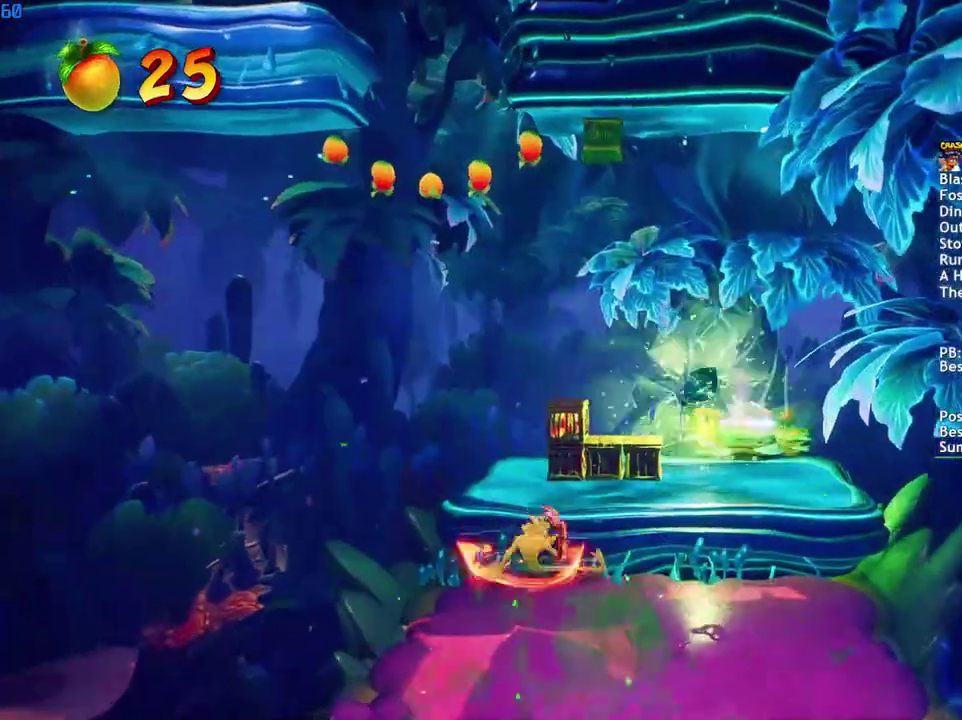
{"buttons": ["SQUARE"], "left_stick": "up-left", "right_stick": "center", "events": [[50, "CROSS", "up"], [100, "left_stick", "up"], [183, "left_stick", "up-left"], [450, "SQUARE", "down"]]}
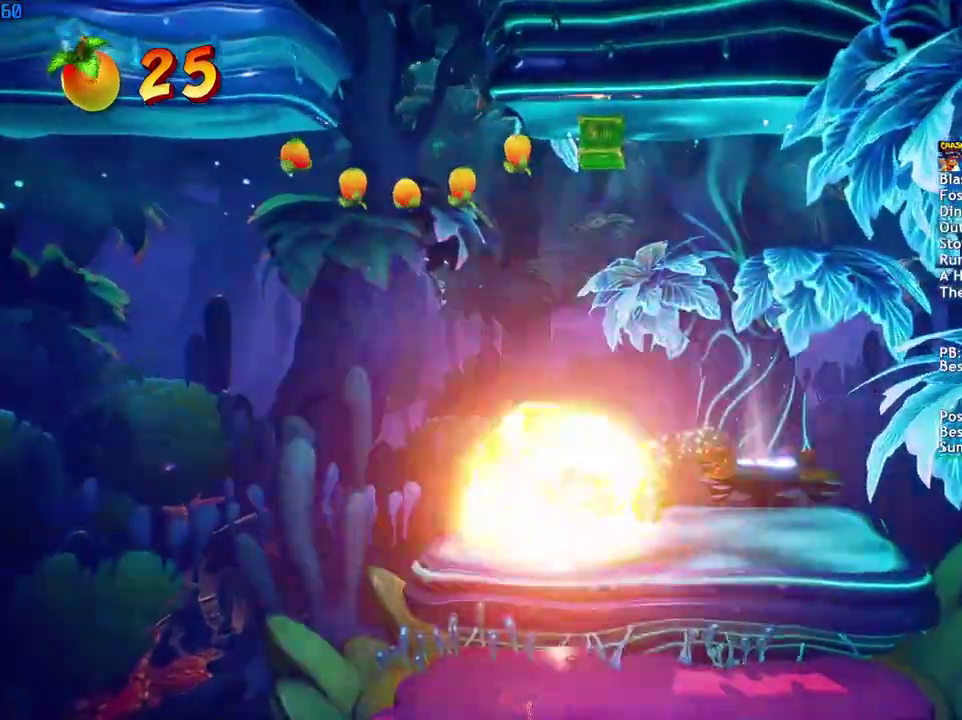
{"buttons": [], "left_stick": "left", "right_stick": "center", "events": [[17, "SQUARE", "up"], [50, "left_stick", "left"], [83, "CROSS", "down"], [200, "CROSS", "up"], [283, "R1", "down"], [383, "R1", "up"]]}
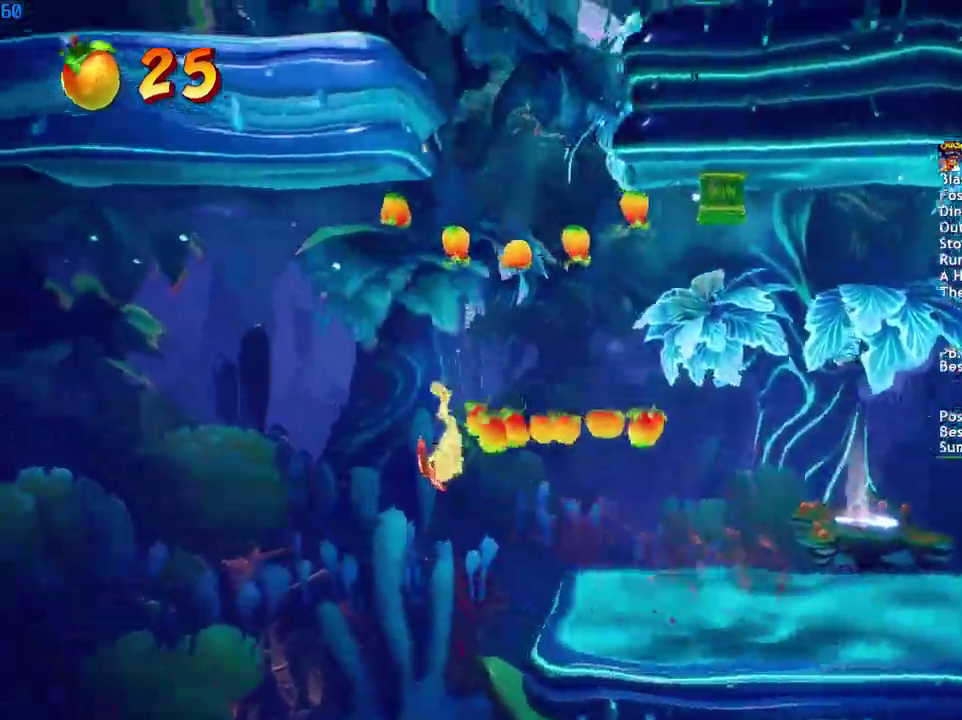
{"buttons": [], "left_stick": "left", "right_stick": "center"}